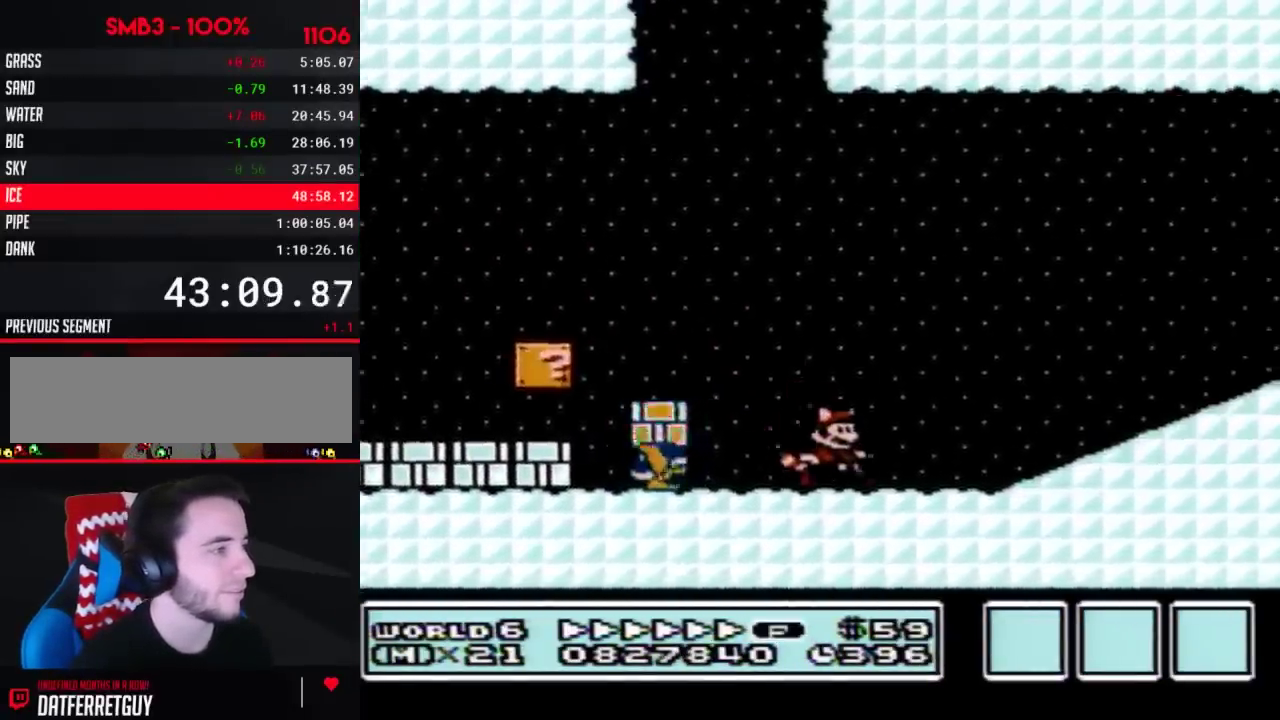
Gameplay with a controller (Nintendo layout); each line is a JSON object with the inputs held at the frame after it. "events" lists button and stick changes between this image and that frame as [ms after this image, input, new state], when the widget could be followed in between. Not read: L3 R3.
{"buttons": ["A", "B", "DPAD_RIGHT"], "events": [[217, "A", "down"]]}
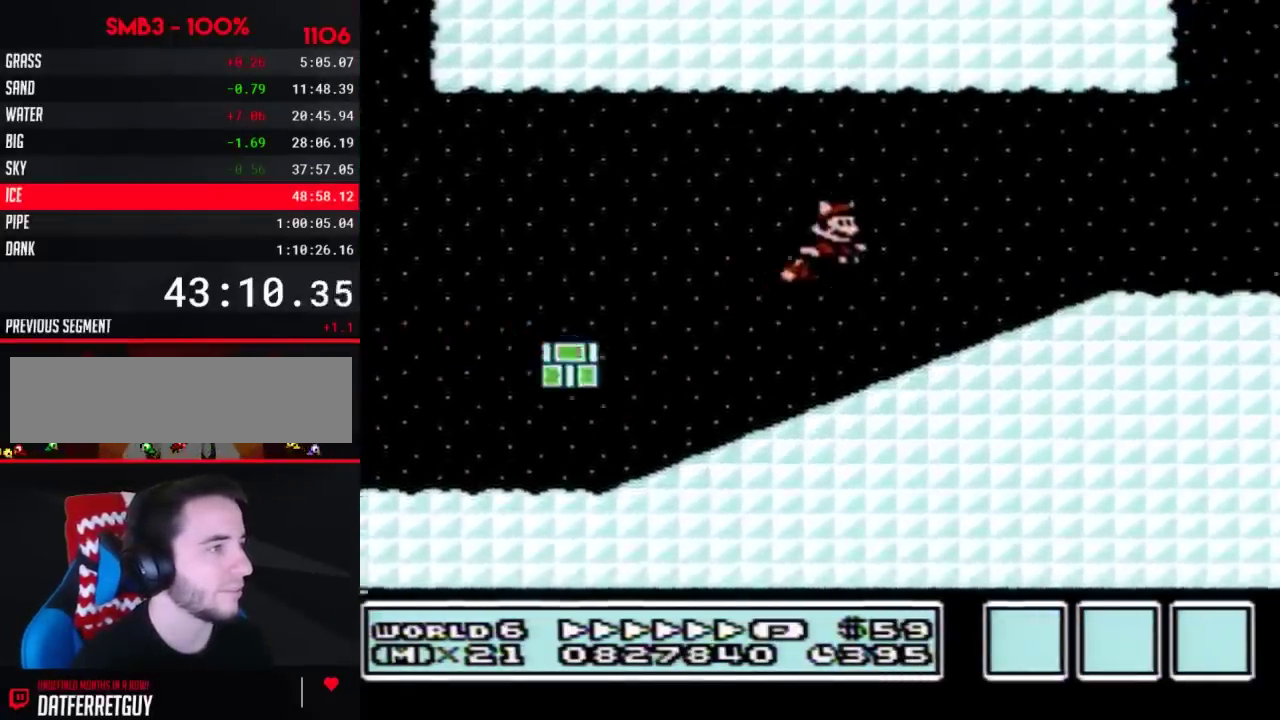
{"buttons": ["B", "DPAD_RIGHT"], "events": [[117, "A", "up"], [367, "B", "up"], [433, "B", "down"]]}
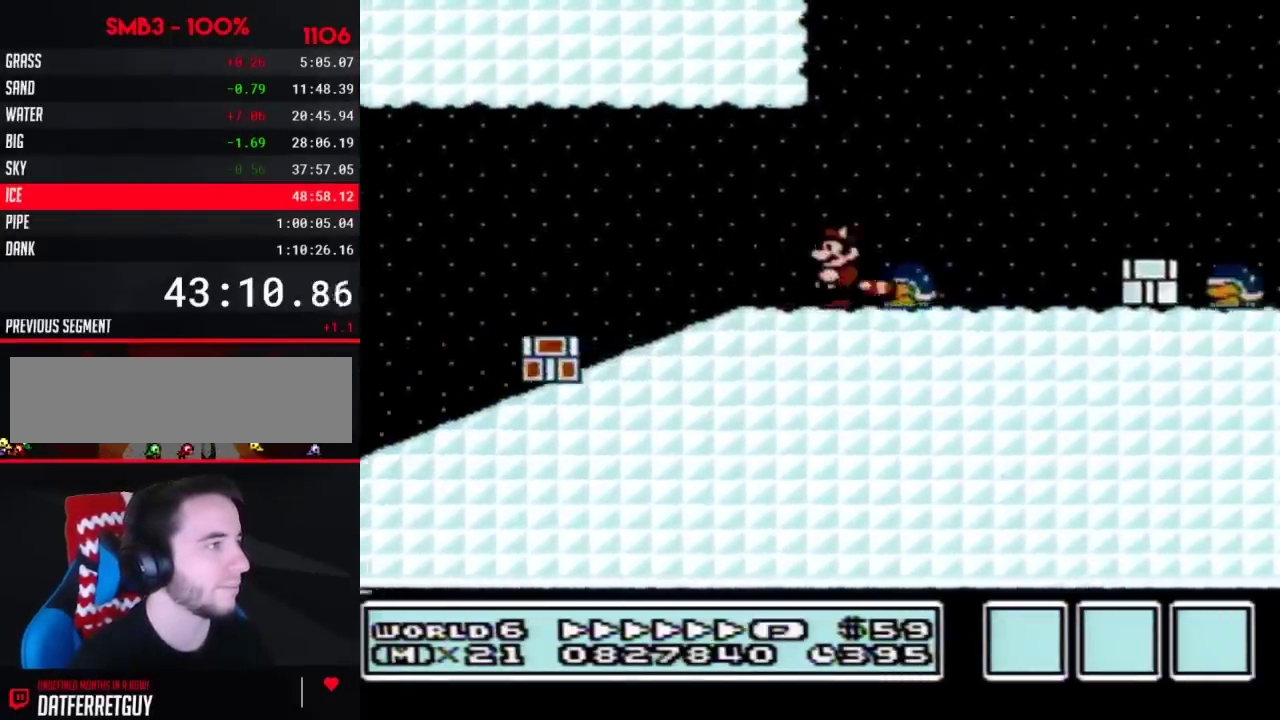
{"buttons": ["B", "DPAD_RIGHT"], "events": [[267, "A", "down"], [367, "A", "up"]]}
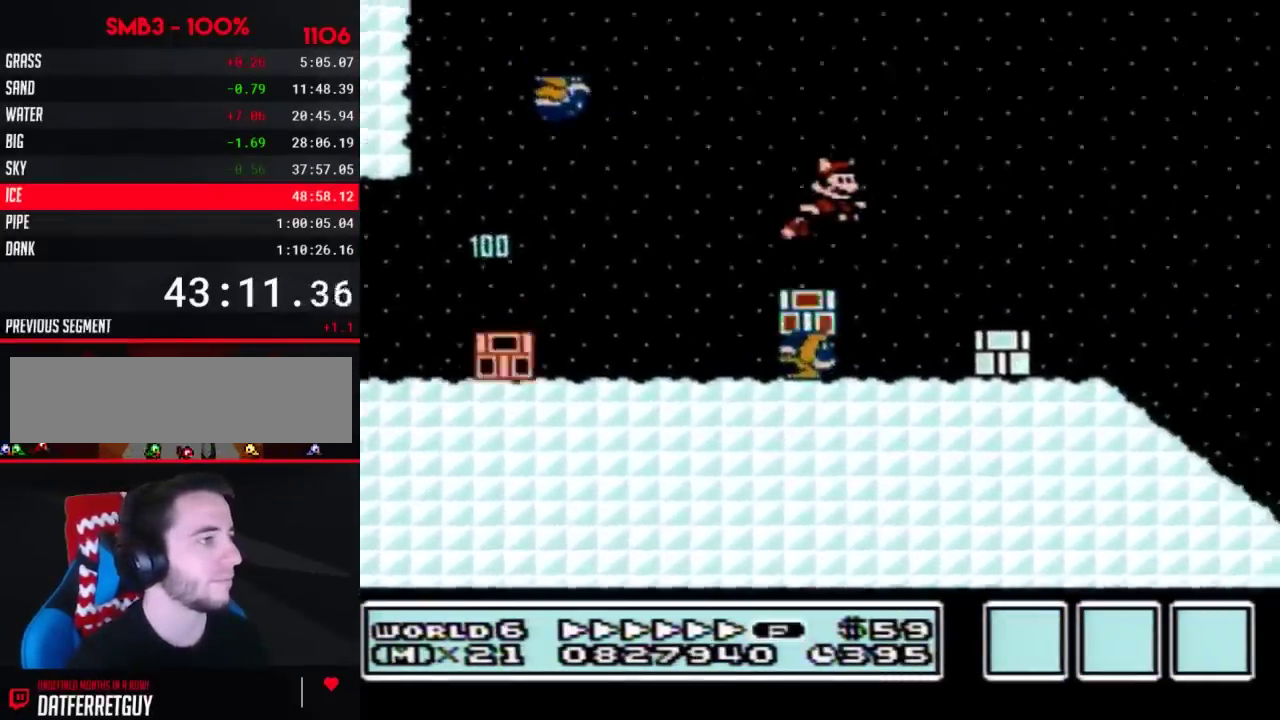
{"buttons": ["B", "DPAD_RIGHT"], "events": []}
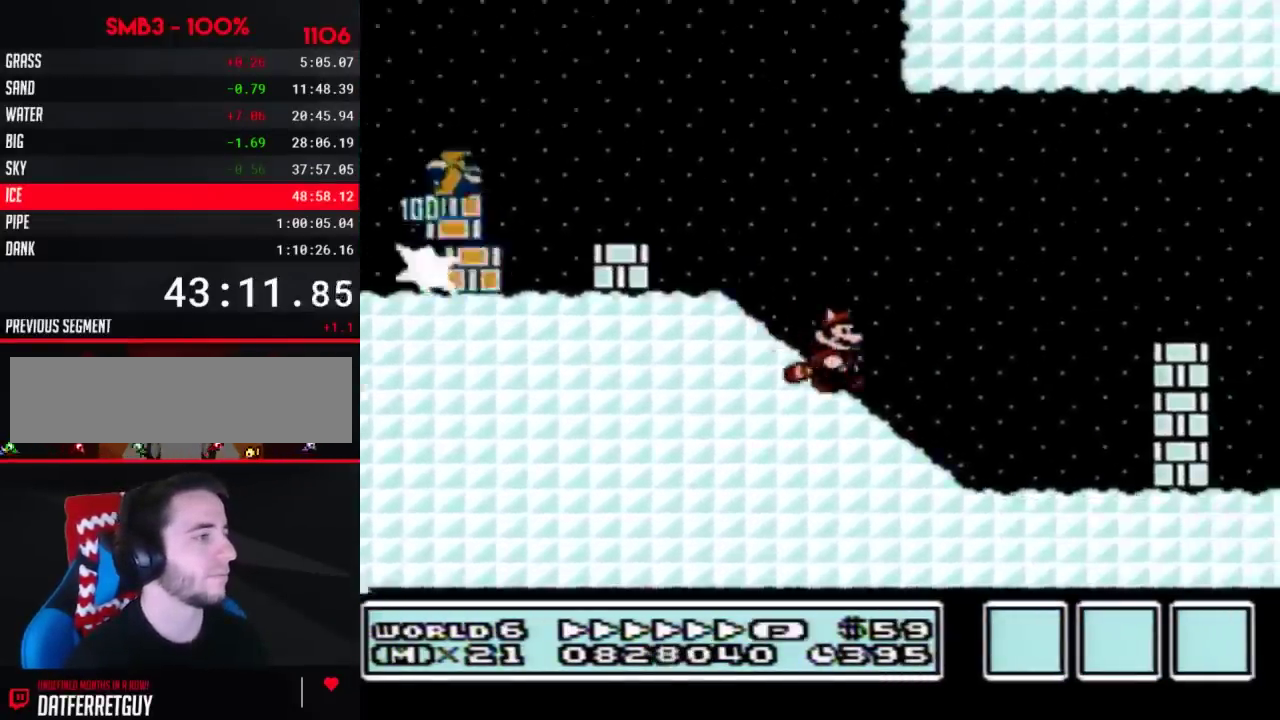
{"buttons": ["A", "B", "DPAD_RIGHT"], "events": [[183, "A", "down"]]}
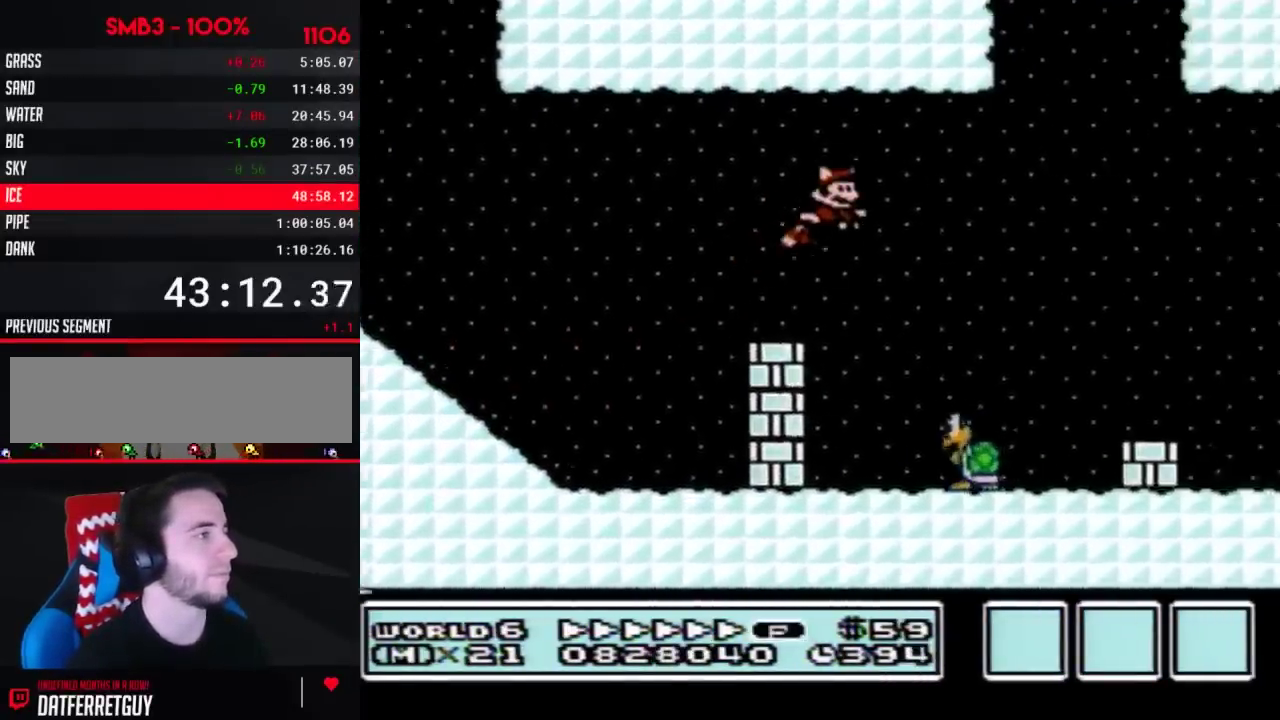
{"buttons": ["B", "DPAD_RIGHT"], "events": [[183, "A", "up"], [433, "A", "down"], [500, "A", "up"]]}
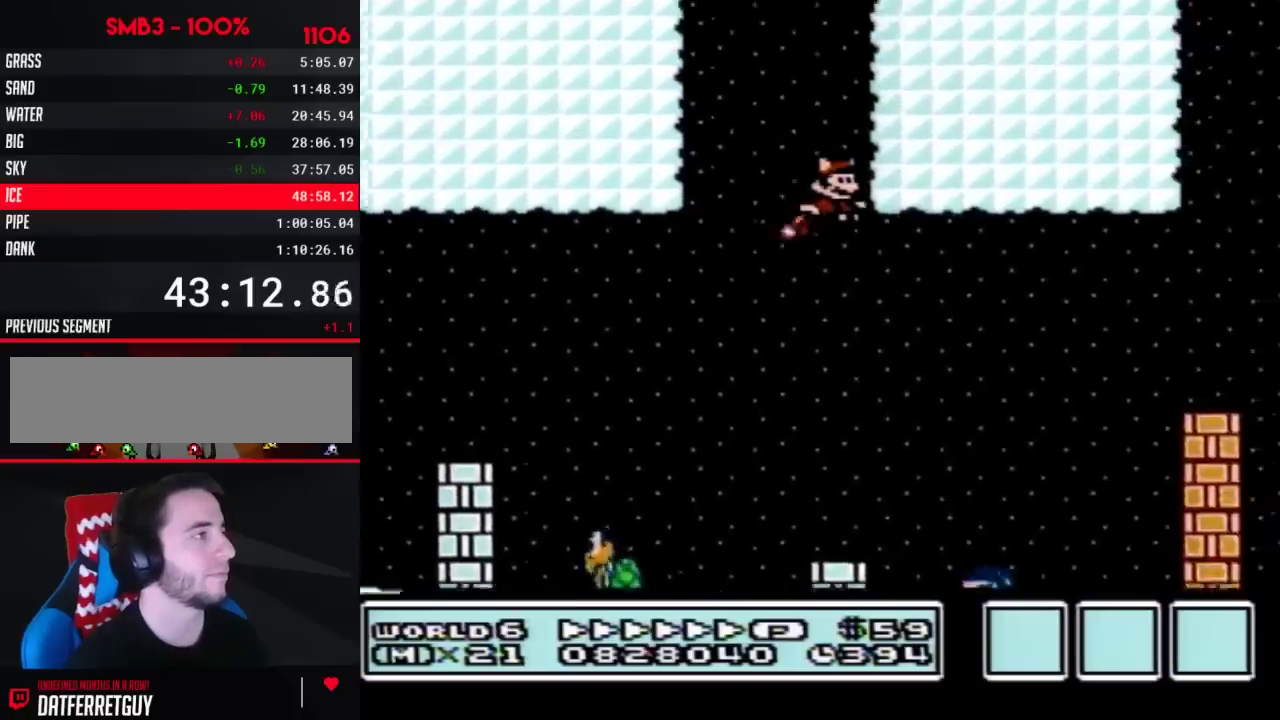
{"buttons": ["B", "DPAD_RIGHT"], "events": [[67, "A", "down"], [83, "DPAD_LEFT", "down"], [83, "DPAD_RIGHT", "up"], [117, "A", "up"], [183, "A", "down"], [250, "A", "up"], [300, "A", "down"], [383, "A", "up"], [433, "A", "down"], [467, "DPAD_LEFT", "up"], [500, "A", "up"], [500, "DPAD_RIGHT", "down"]]}
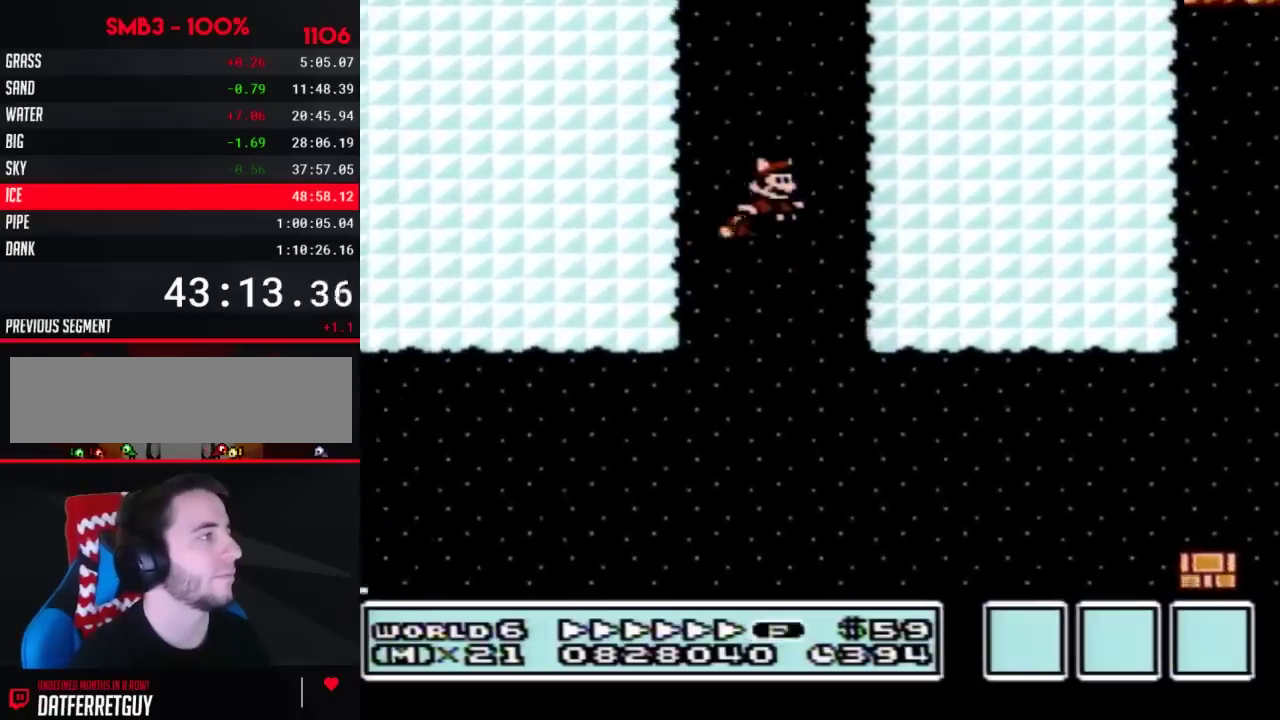
{"buttons": ["B"], "events": [[67, "A", "down"], [67, "DPAD_RIGHT", "up"], [117, "A", "up"], [183, "A", "down"], [367, "A", "up"], [433, "A", "down"], [500, "A", "up"]]}
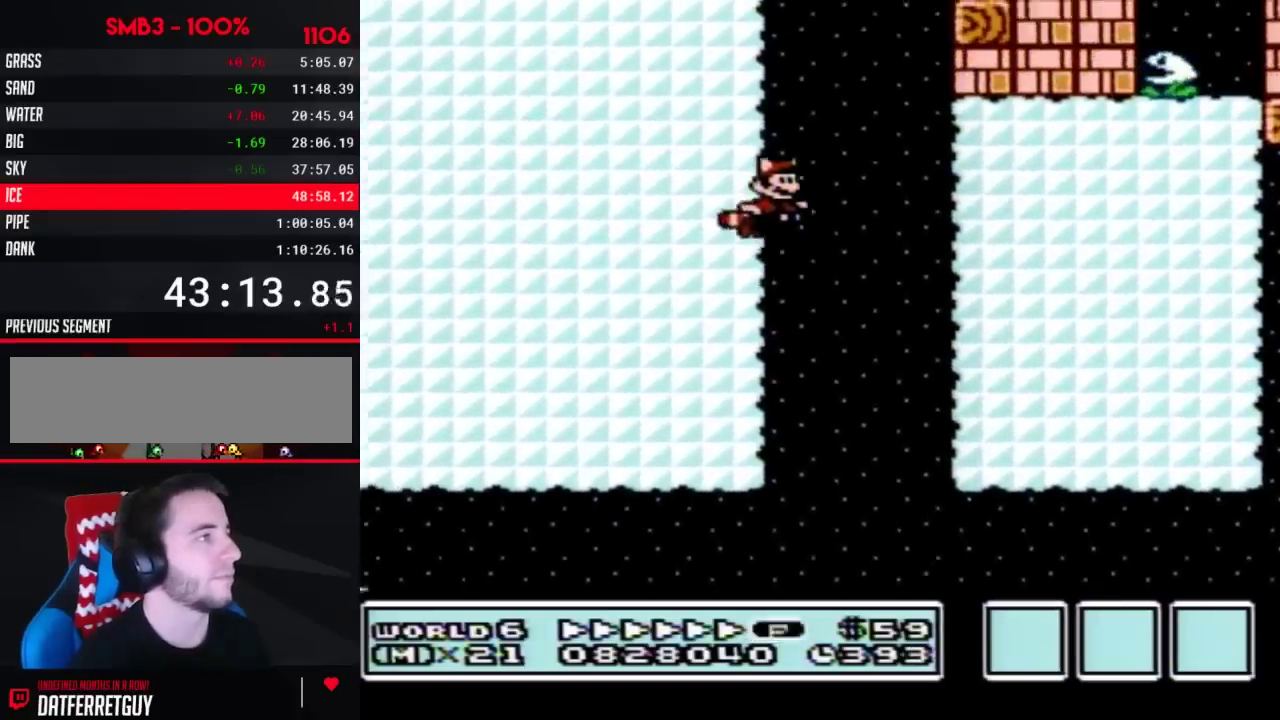
{"buttons": ["B", "DPAD_RIGHT"], "events": [[50, "A", "down"], [217, "A", "up"], [283, "A", "down"], [400, "DPAD_RIGHT", "down"], [467, "A", "up"]]}
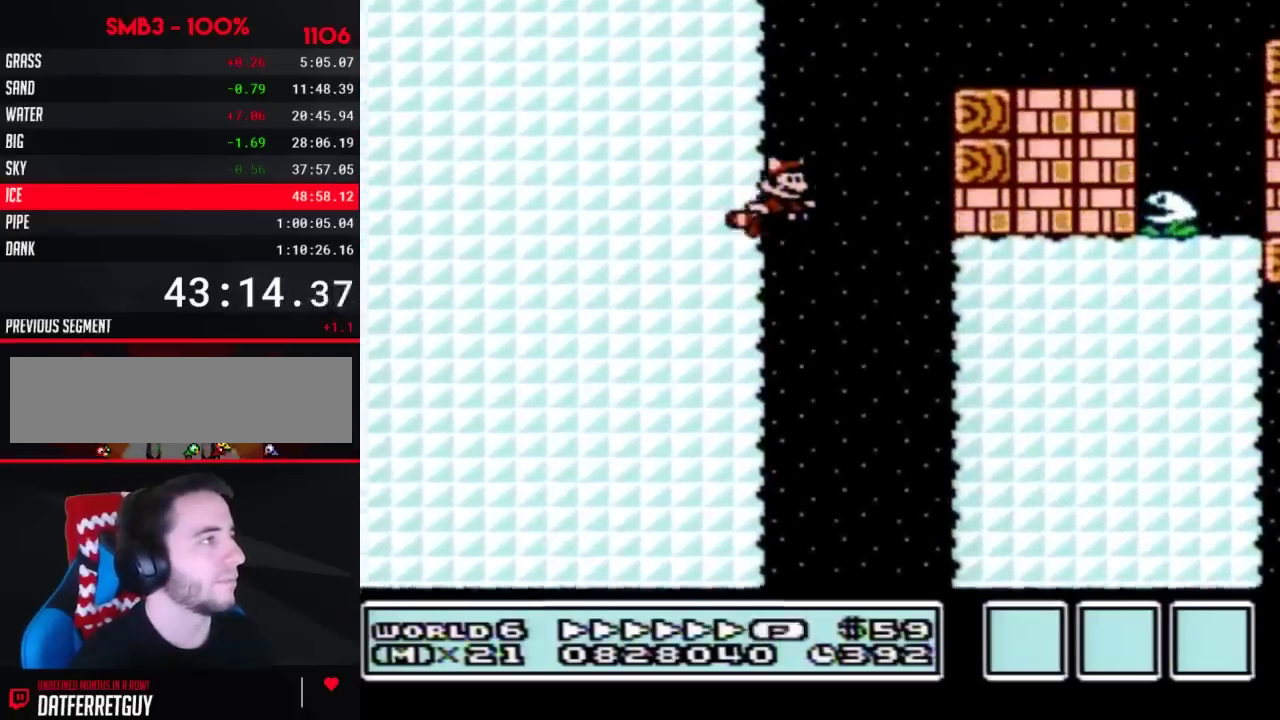
{"buttons": ["B", "DPAD_RIGHT"], "events": [[17, "A", "down"], [117, "A", "up"], [183, "A", "down"], [250, "A", "up"], [300, "A", "down"], [433, "A", "up"]]}
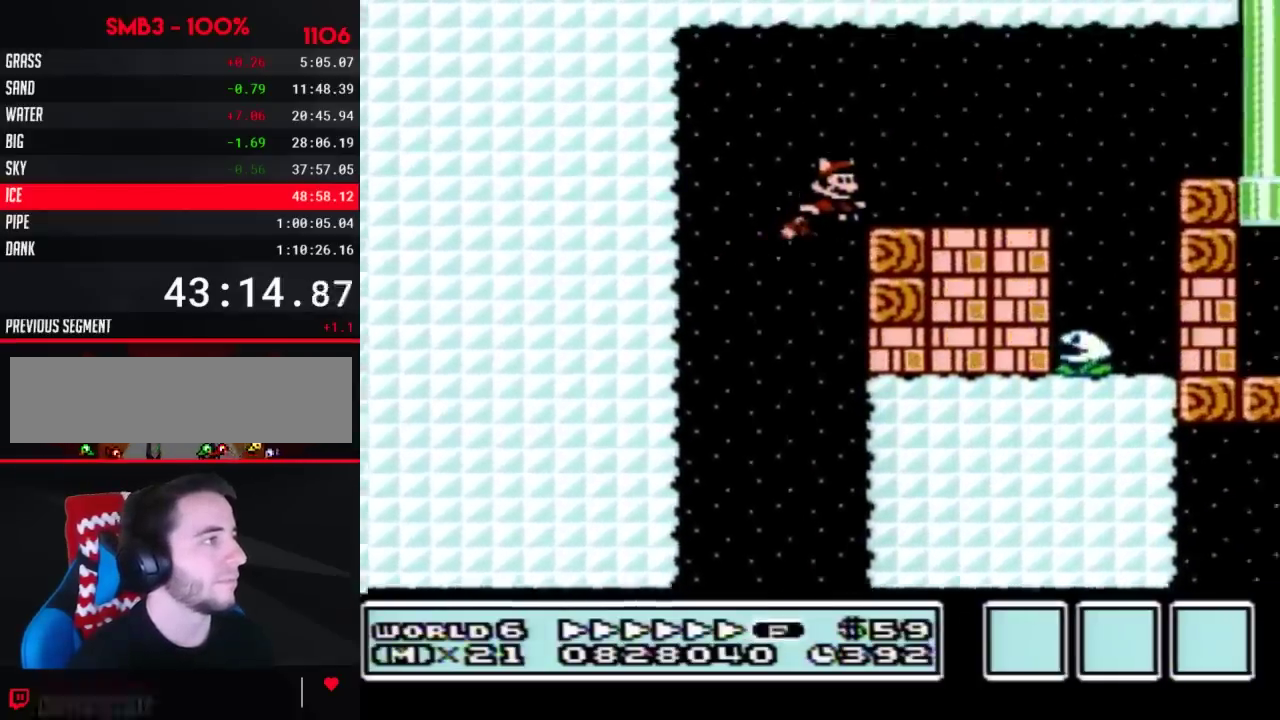
{"buttons": ["B", "DPAD_RIGHT"], "events": []}
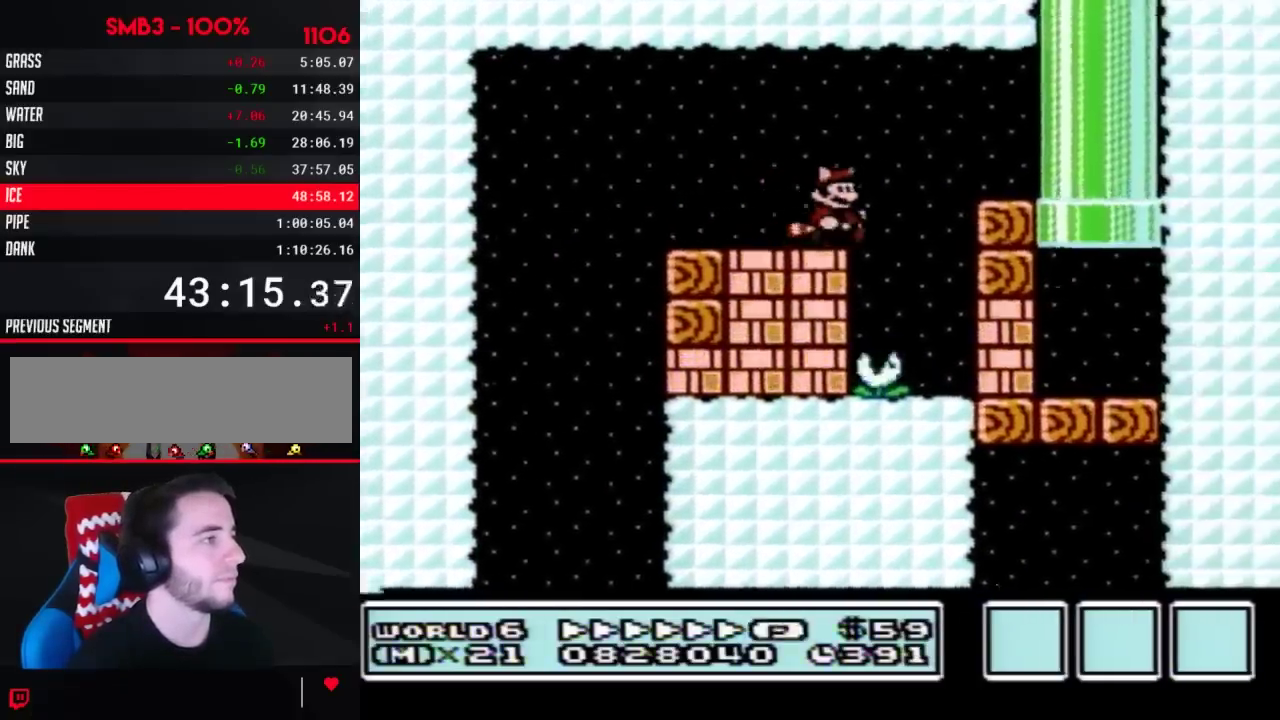
{"buttons": ["DPAD_RIGHT"], "events": [[50, "B", "up"], [150, "DPAD_RIGHT", "up"], [250, "B", "down"], [317, "B", "up"], [400, "B", "down"], [433, "DPAD_RIGHT", "down"], [483, "B", "up"]]}
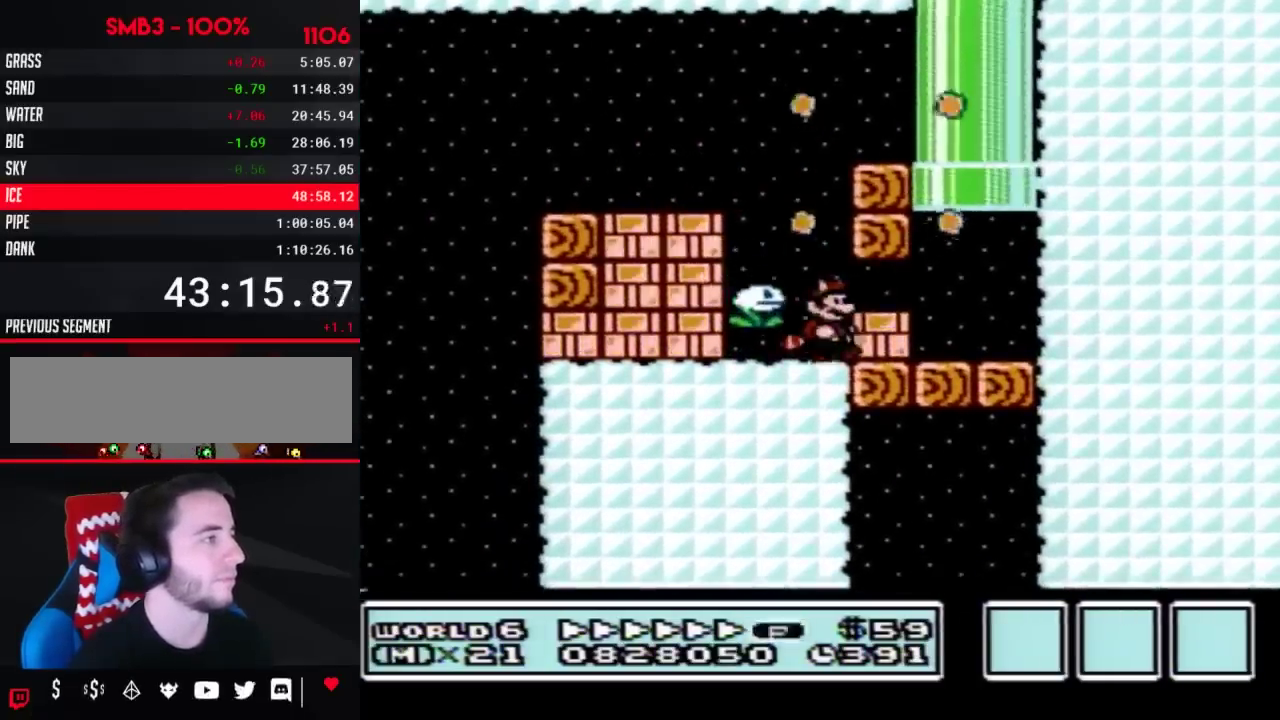
{"buttons": ["A", "B", "DPAD_RIGHT"], "events": [[33, "B", "down"], [483, "A", "down"]]}
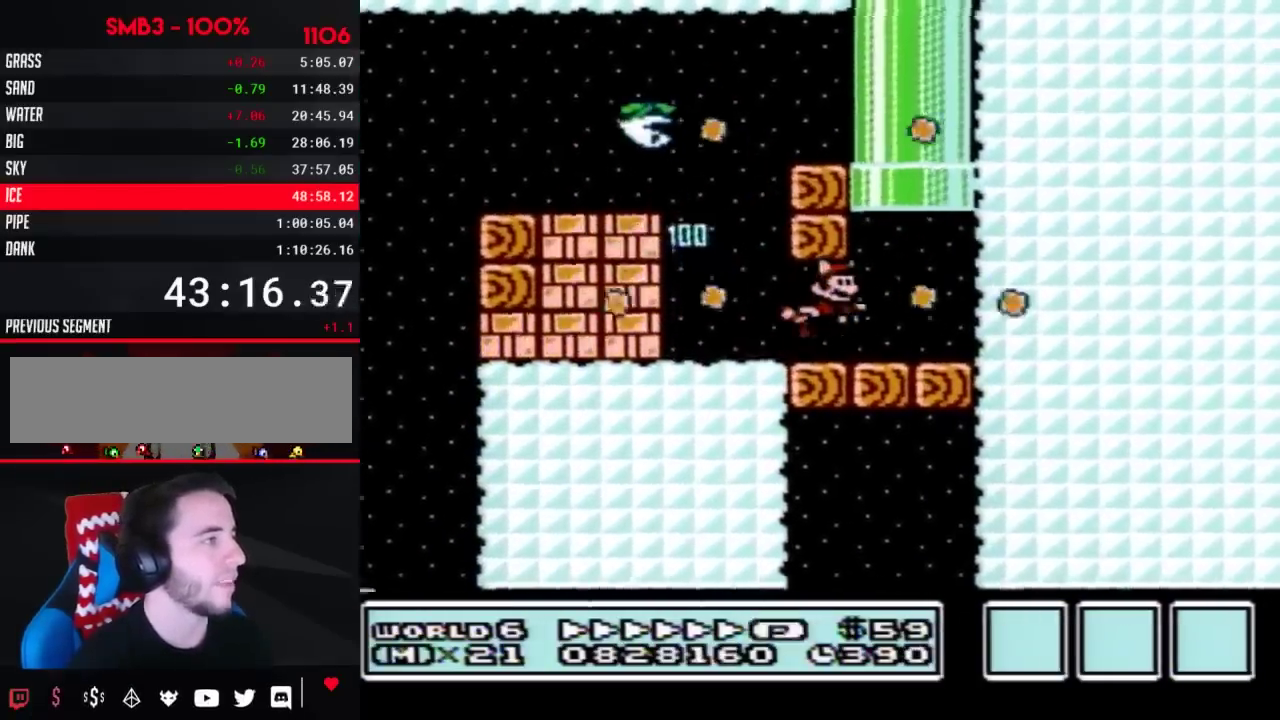
{"buttons": [], "events": [[67, "A", "up"], [167, "A", "down"], [167, "DPAD_LEFT", "down"], [167, "DPAD_RIGHT", "up"], [200, "DPAD_UP", "down"], [233, "A", "up"], [300, "A", "down"], [300, "DPAD_LEFT", "up"], [383, "DPAD_UP", "up"], [450, "A", "up"], [450, "B", "up"]]}
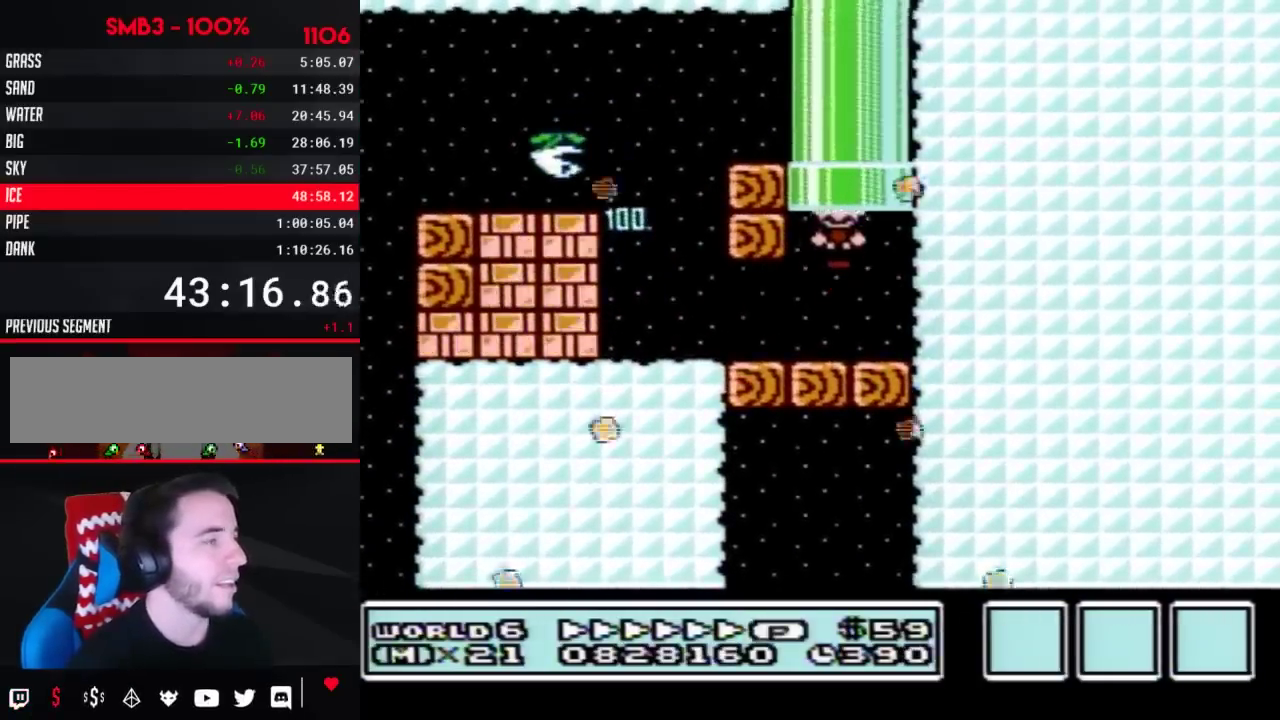
{"buttons": [], "events": []}
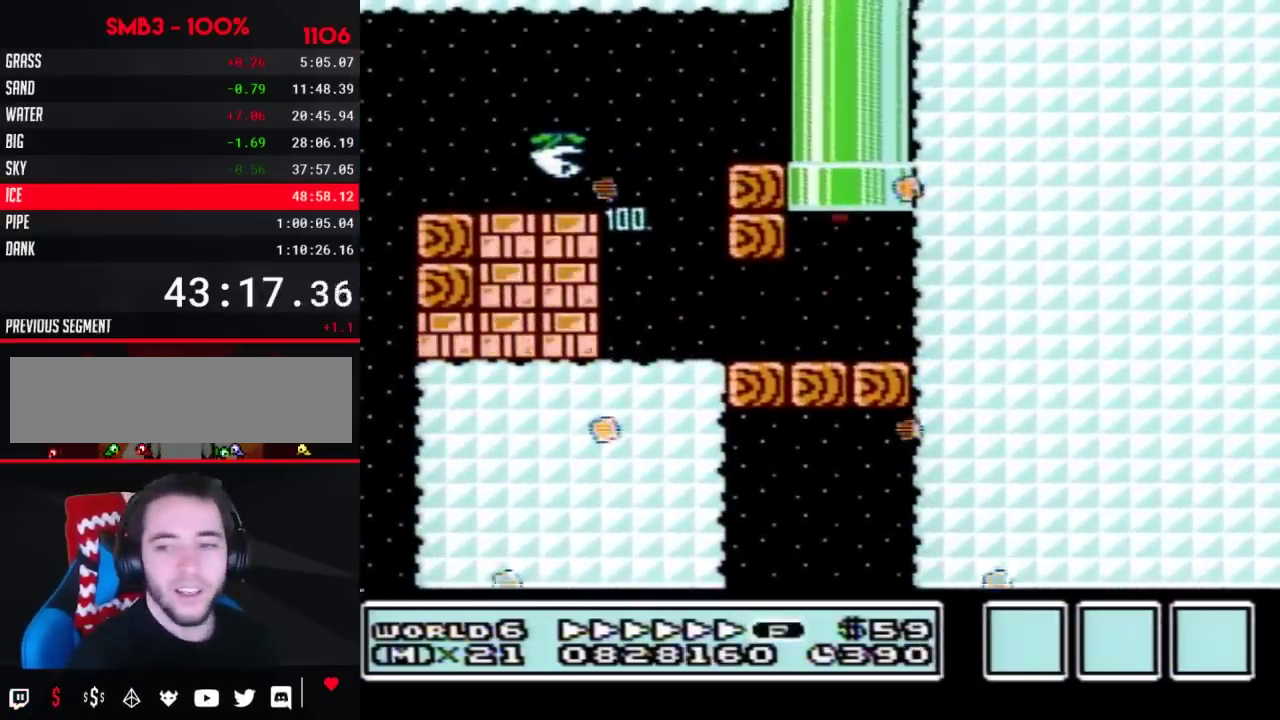
{"buttons": ["B"], "events": [[267, "B", "down"]]}
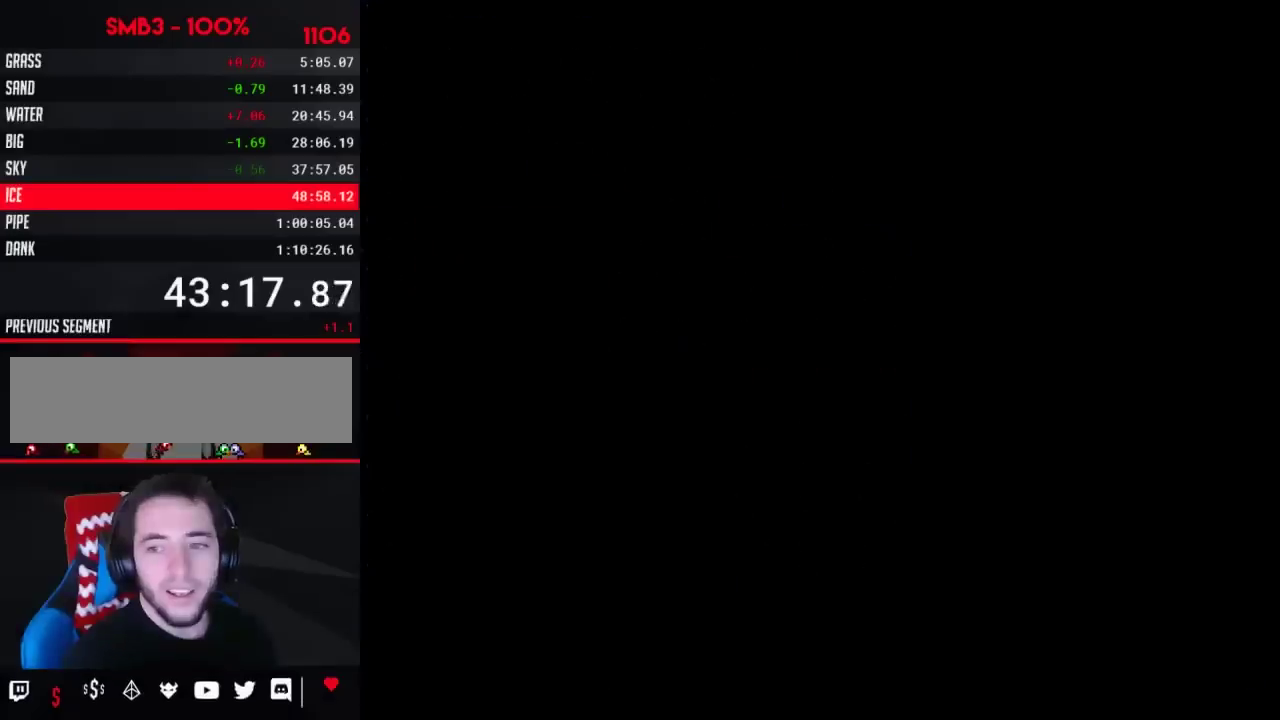
{"buttons": ["B", "DPAD_RIGHT"], "events": [[233, "DPAD_RIGHT", "down"]]}
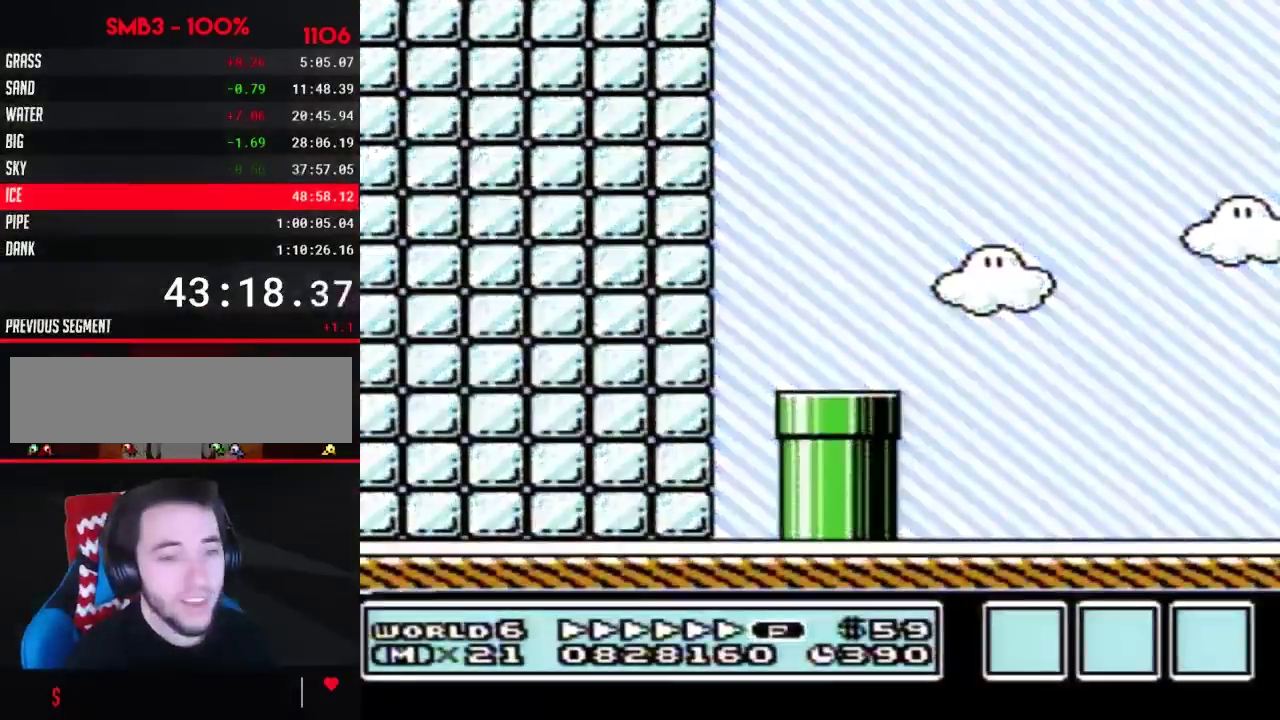
{"buttons": ["B", "DPAD_RIGHT"], "events": []}
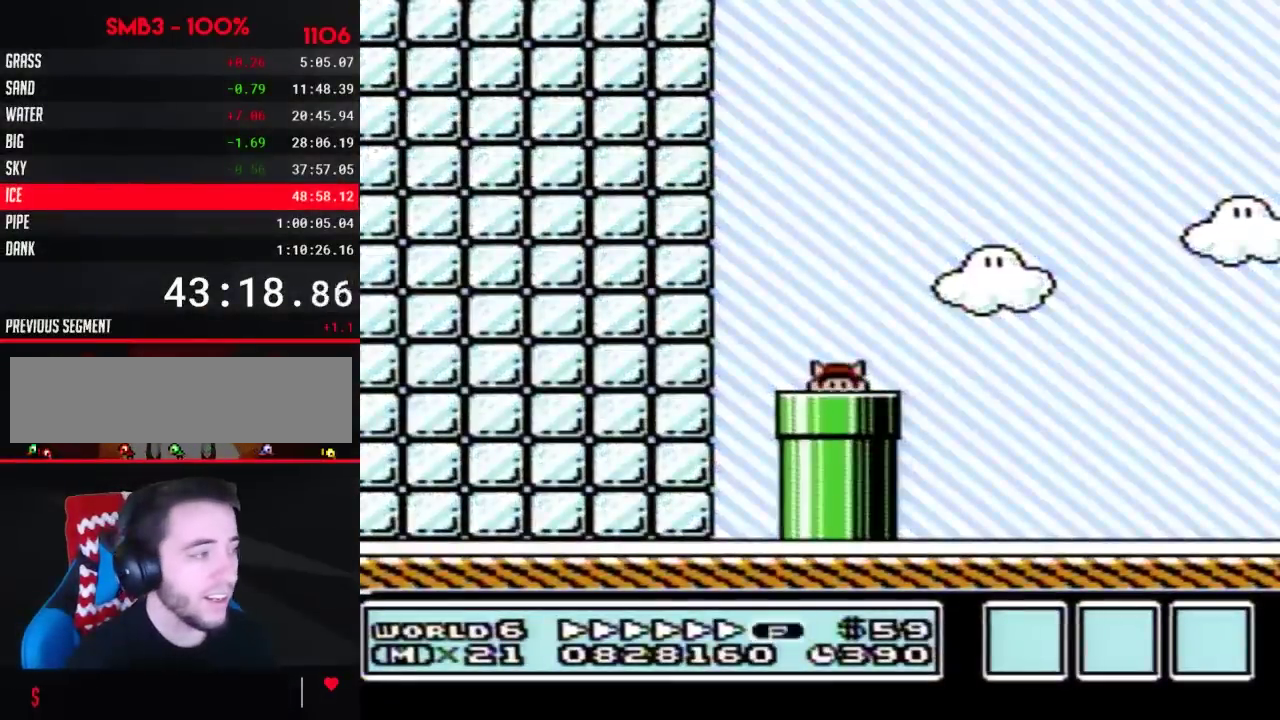
{"buttons": ["DPAD_RIGHT"], "events": [[350, "B", "up"]]}
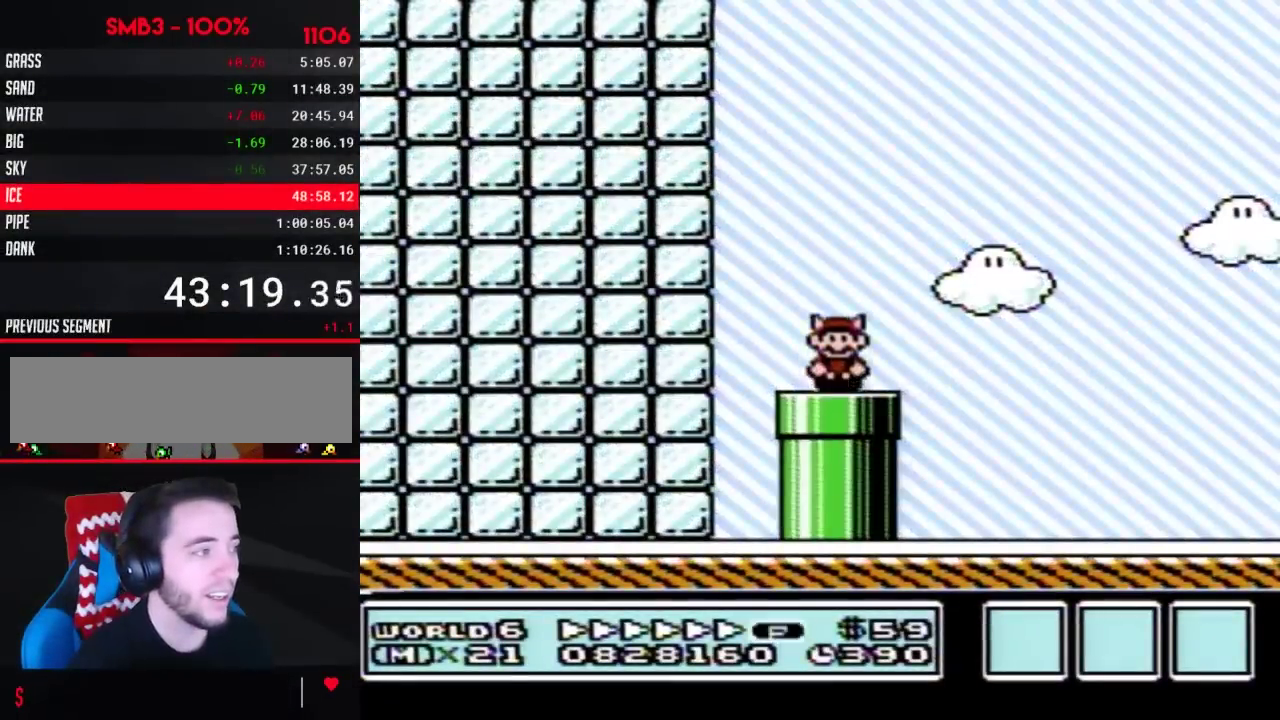
{"buttons": ["B", "DPAD_RIGHT"], "events": [[233, "B", "down"]]}
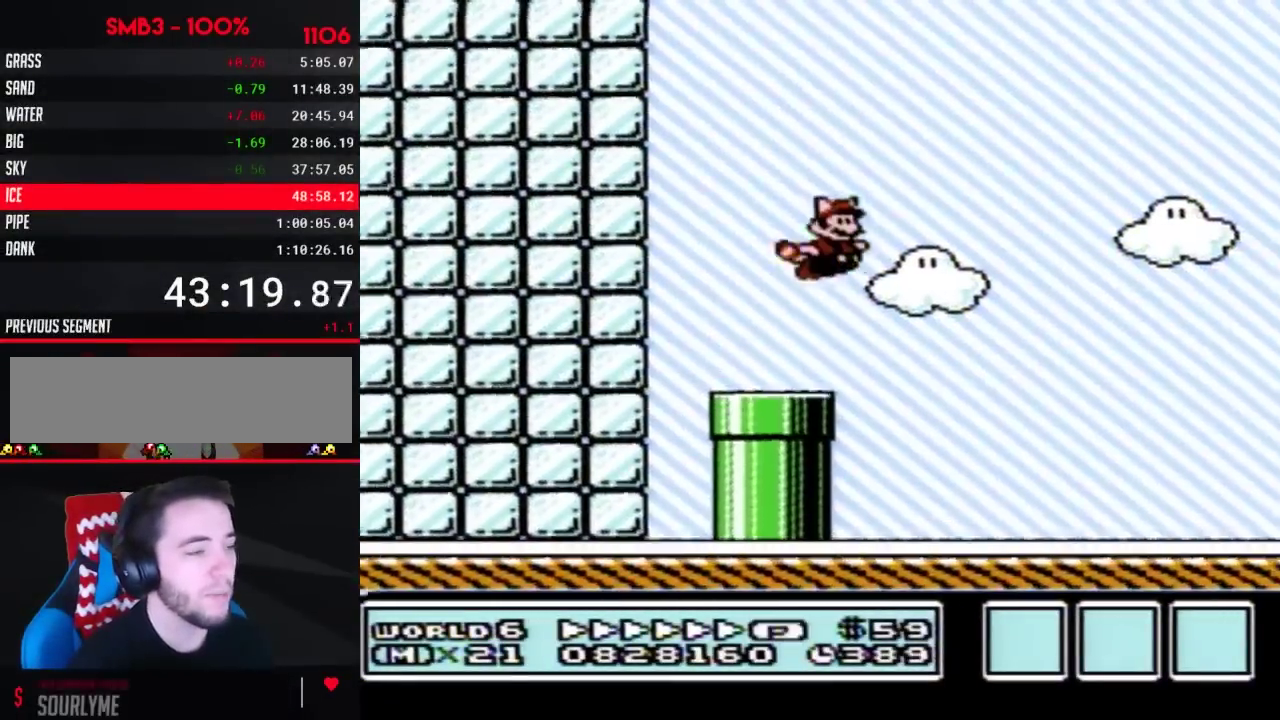
{"buttons": ["B", "DPAD_RIGHT"], "events": []}
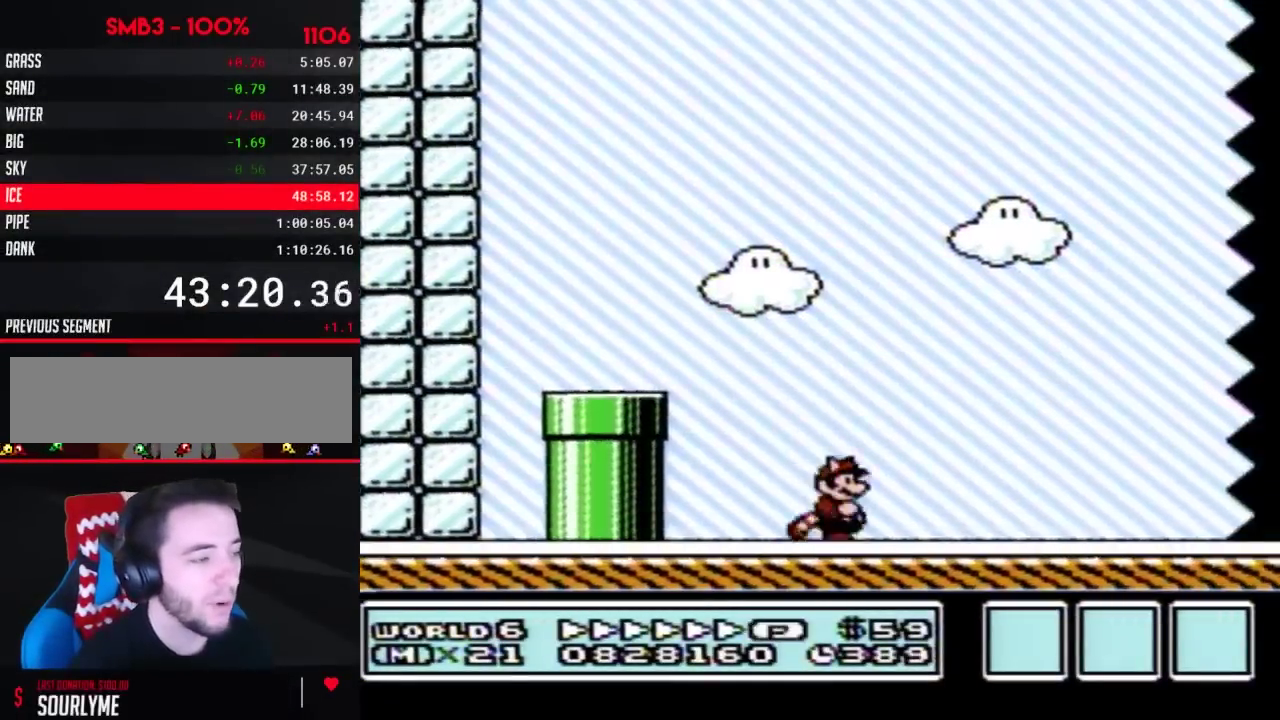
{"buttons": ["B", "DPAD_RIGHT"], "events": []}
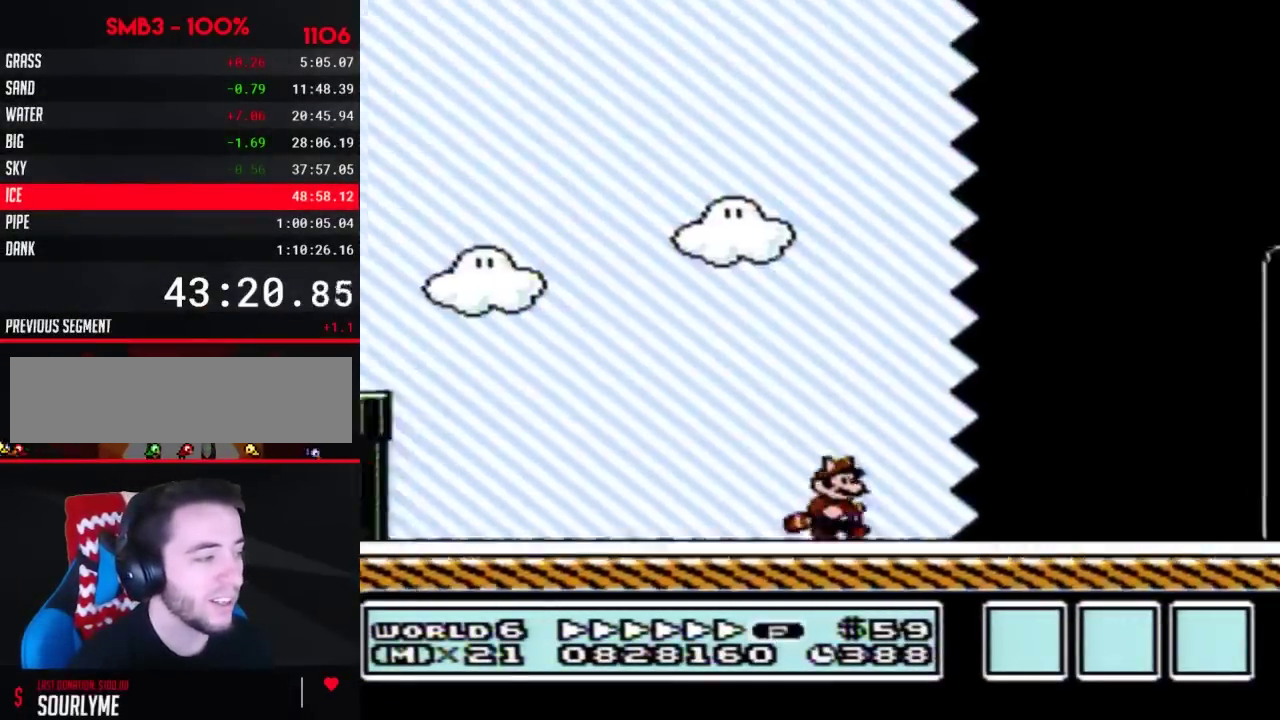
{"buttons": ["B", "DPAD_RIGHT"], "events": []}
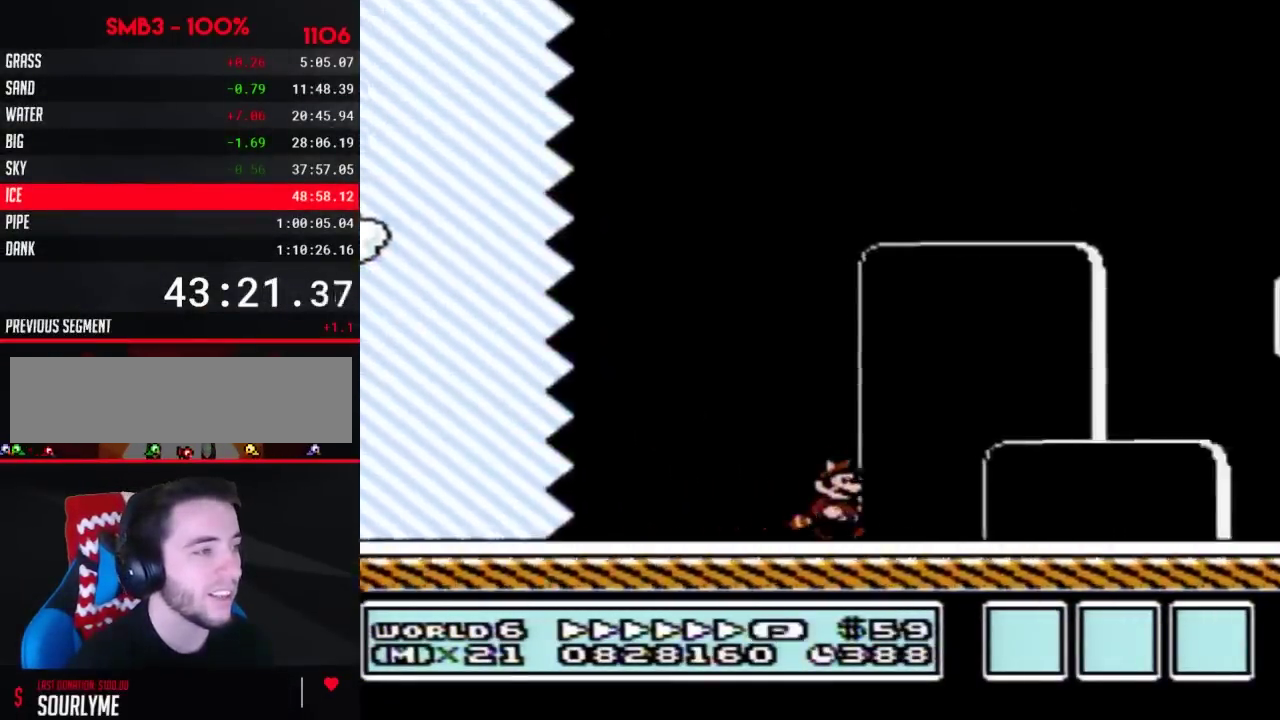
{"buttons": ["B", "DPAD_LEFT"], "events": [[317, "DPAD_LEFT", "down"], [317, "DPAD_RIGHT", "up"]]}
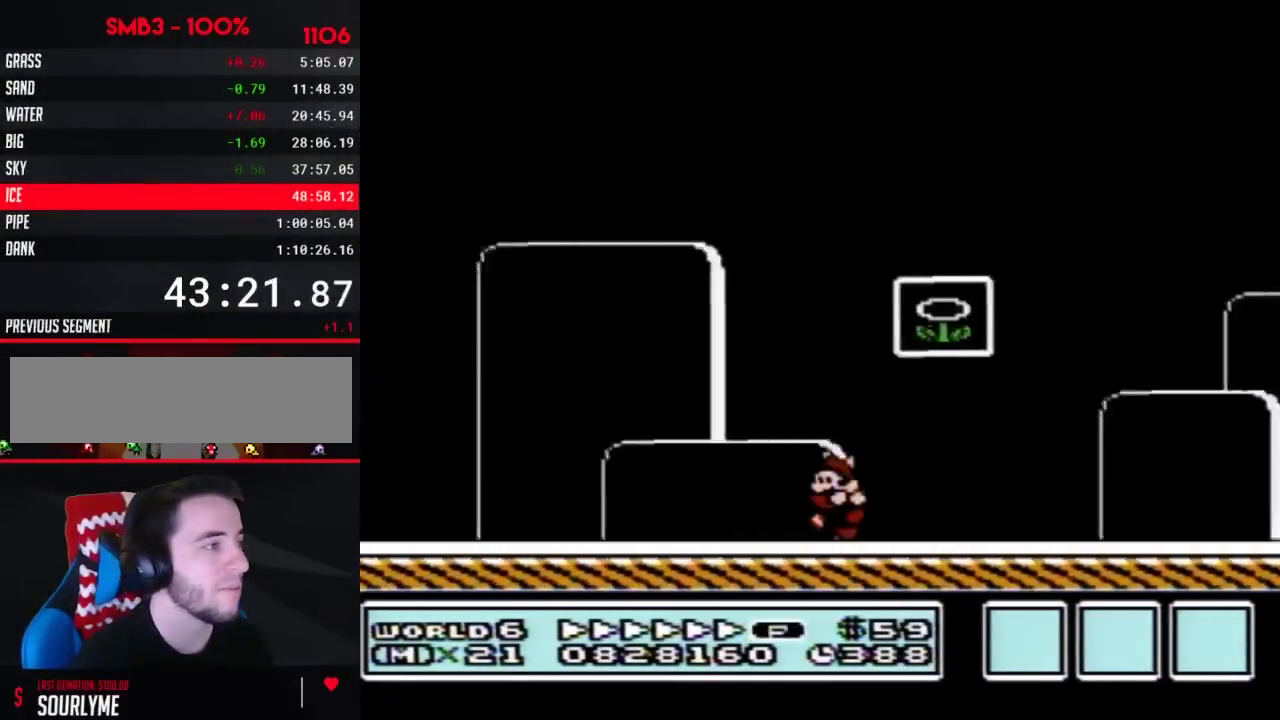
{"buttons": [], "events": [[67, "A", "down"], [100, "DPAD_LEFT", "up"], [100, "DPAD_RIGHT", "down"], [417, "DPAD_RIGHT", "up"], [450, "A", "up"], [450, "B", "up"]]}